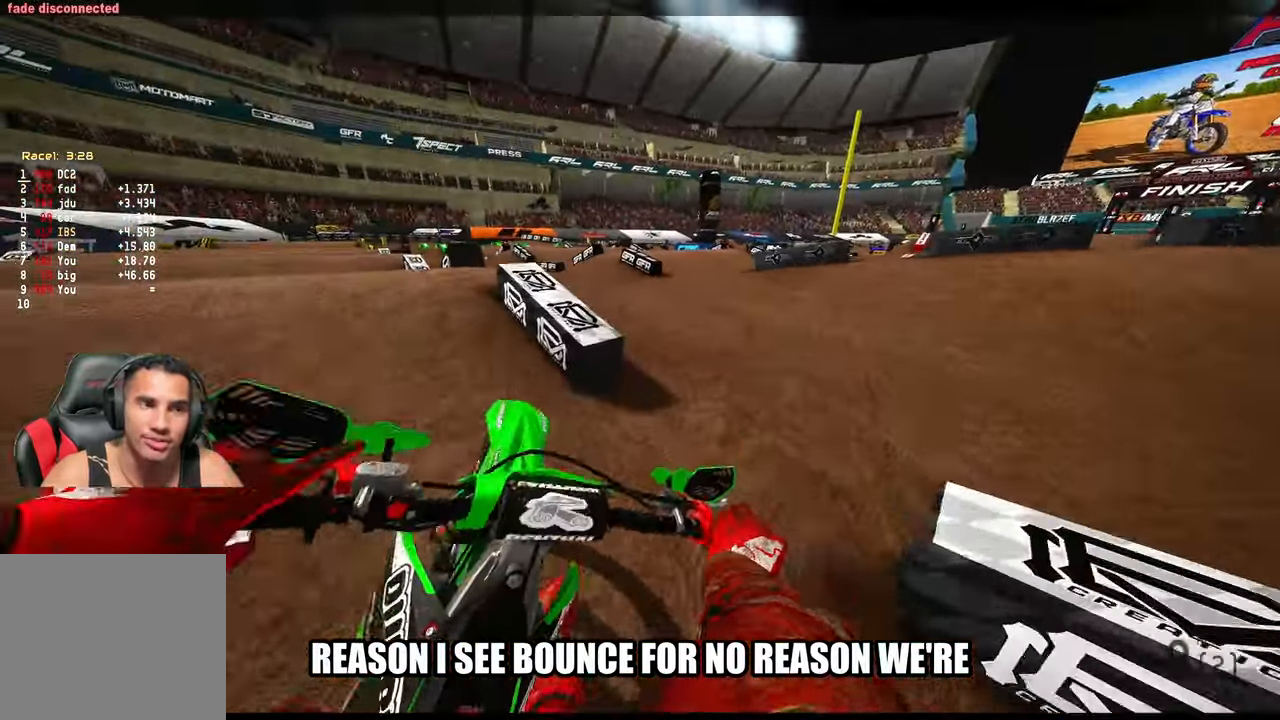
Gameplay with a controller (PlayStation layout); each line is a JSON object with the inputs held at the frame after it. "events" lists button and stick changes between this image and that frame as [ms after this image, input, new state], when the widget could be followed in between. Not read: other_buttons.
{"buttons": ["R2"], "left_stick": "up", "right_stick": "left", "events": [[467, "left_stick", "up"]]}
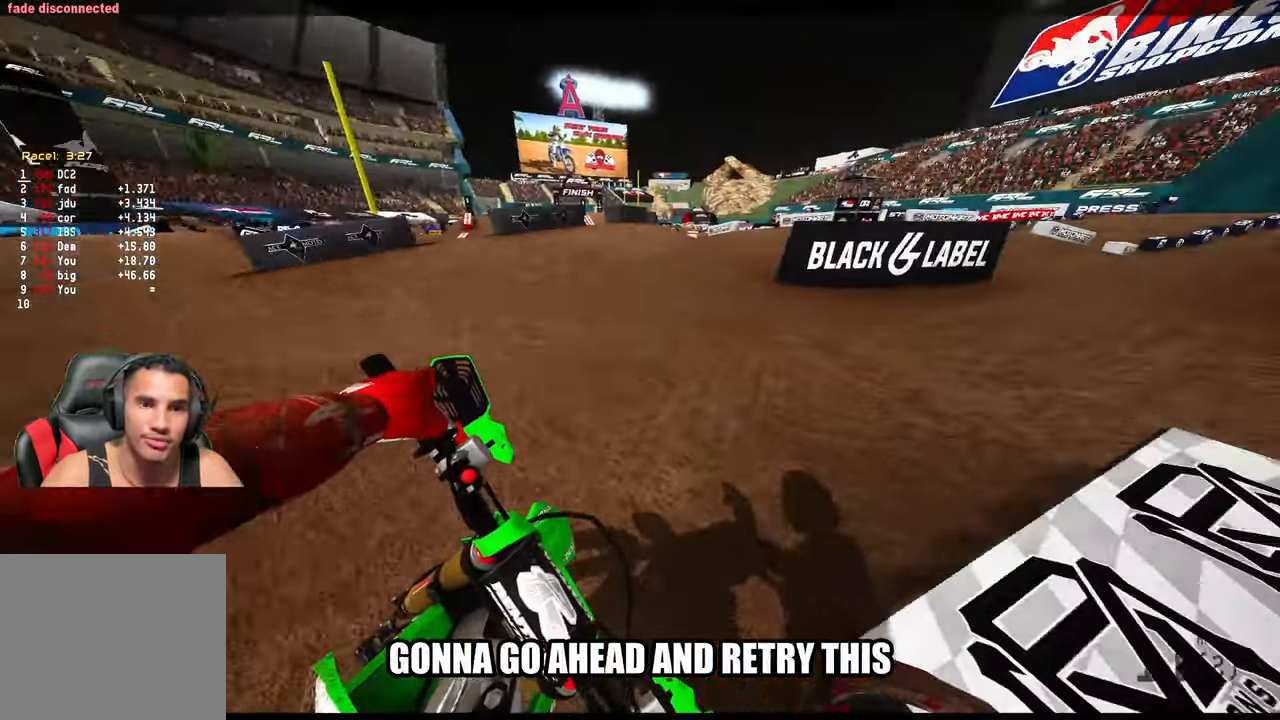
{"buttons": ["R2"], "left_stick": "up", "right_stick": "up-left", "events": [[50, "right_stick", "up-left"]]}
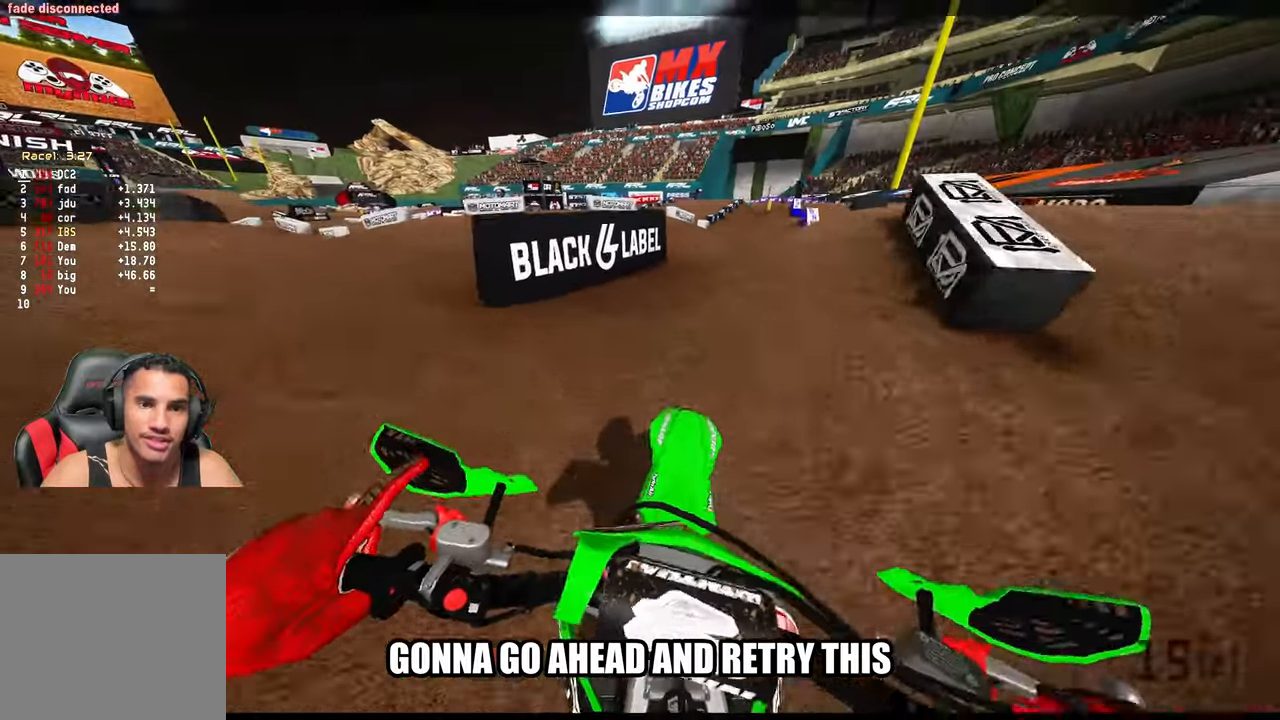
{"buttons": ["R2"], "left_stick": "up", "right_stick": "up-left", "events": []}
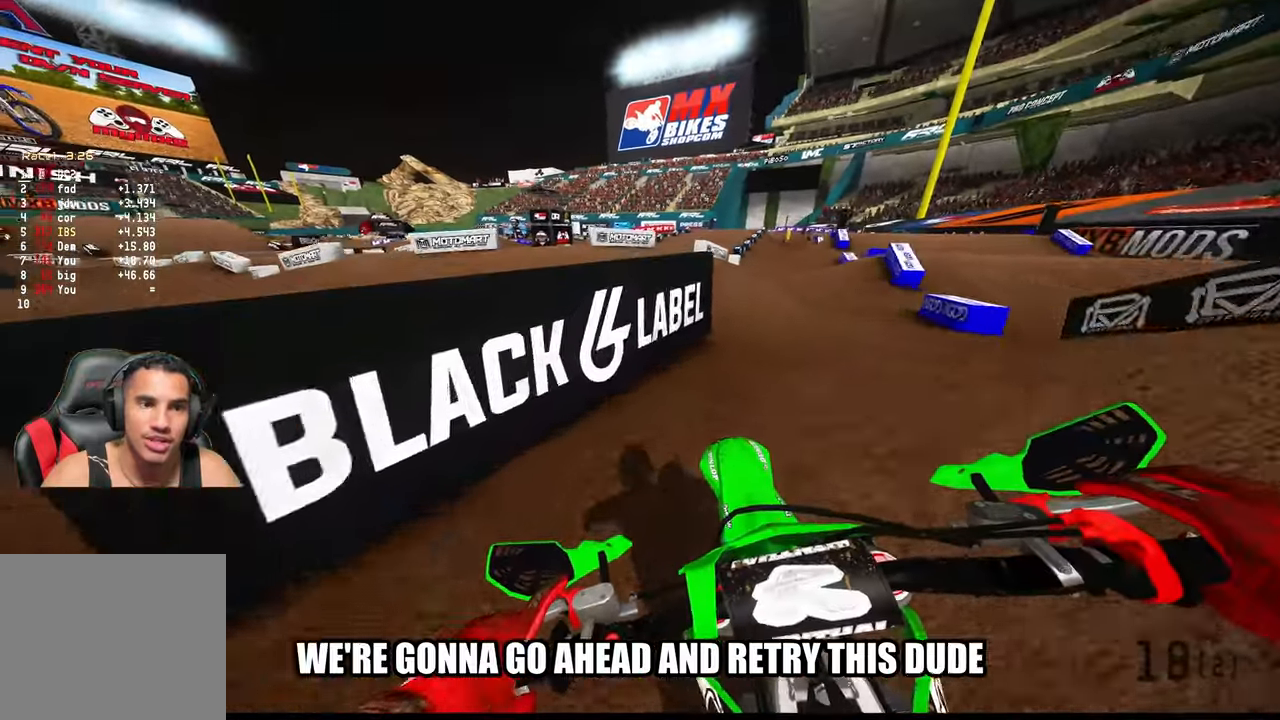
{"buttons": ["R2"], "left_stick": "up", "right_stick": "up-left", "events": [[250, "R3", "down"], [250, "right_stick", "left"], [367, "R3", "up"], [367, "right_stick", "up-left"]]}
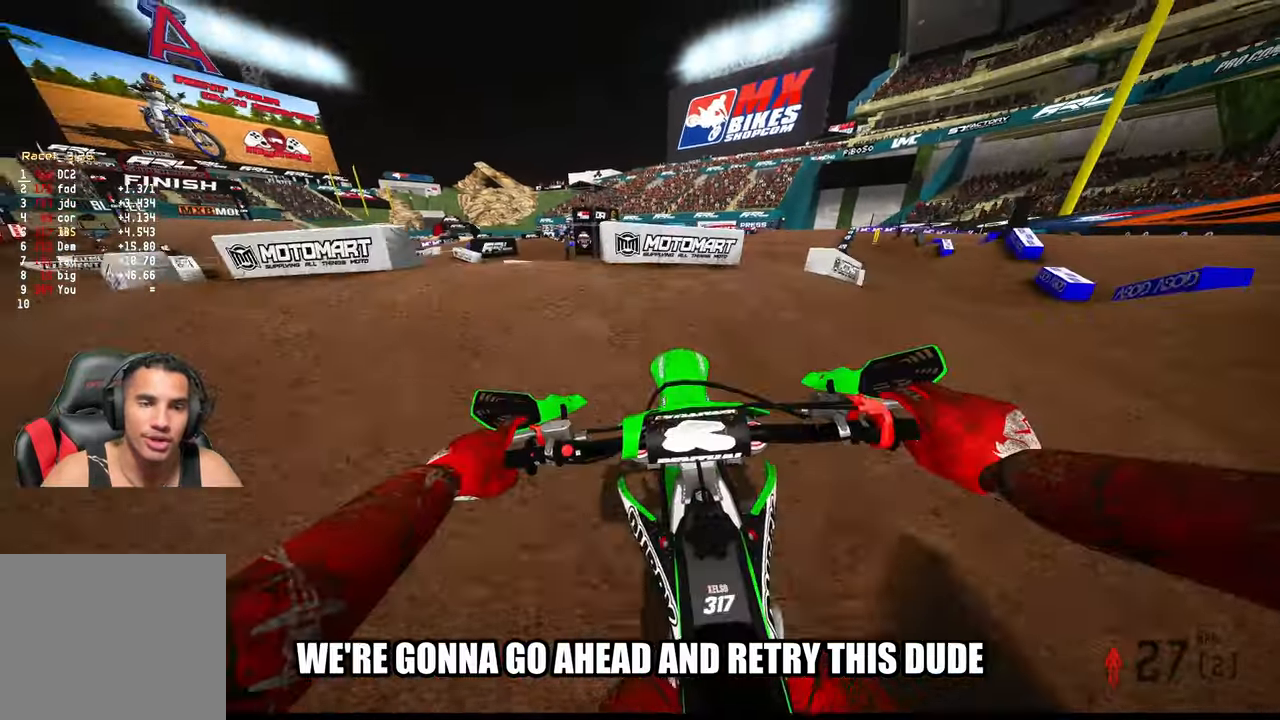
{"buttons": ["R2"], "left_stick": "up-left", "right_stick": "up", "events": [[150, "right_stick", "center"], [284, "R2", "up"], [334, "R2", "down"], [334, "left_stick", "up-left"], [484, "right_stick", "up"]]}
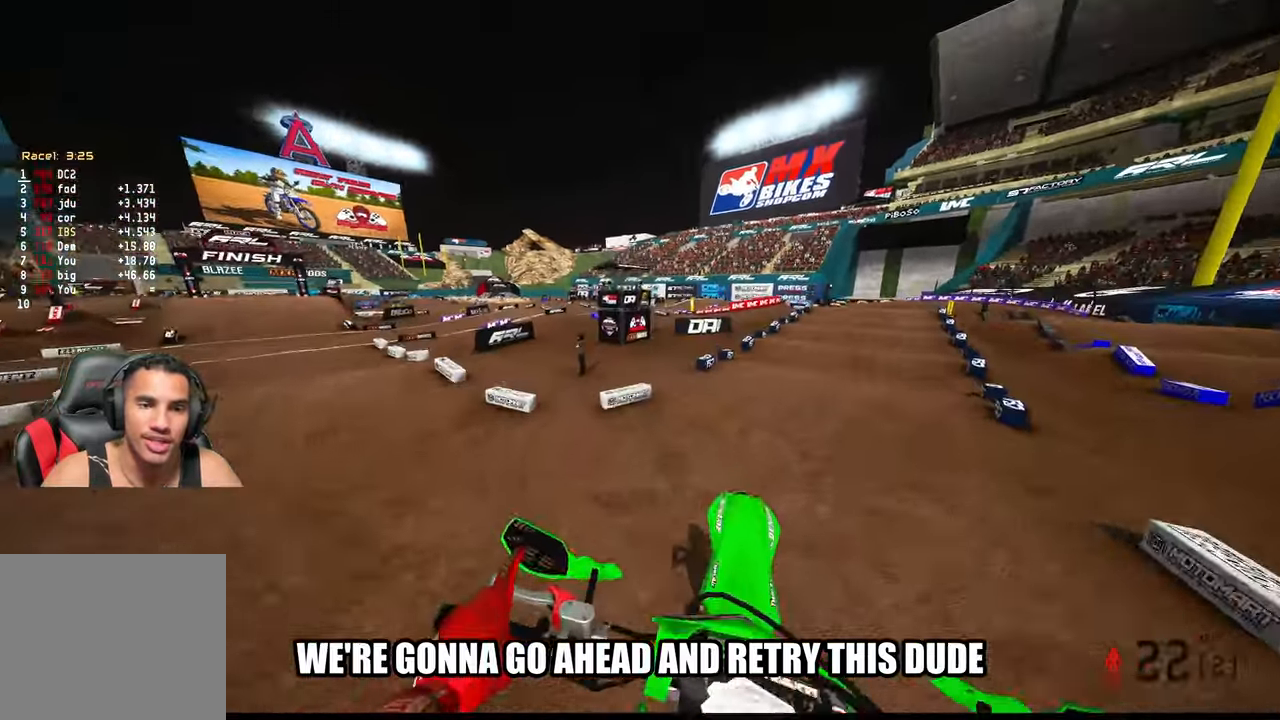
{"buttons": ["R2"], "left_stick": "center", "right_stick": "up", "events": [[134, "left_stick", "center"]]}
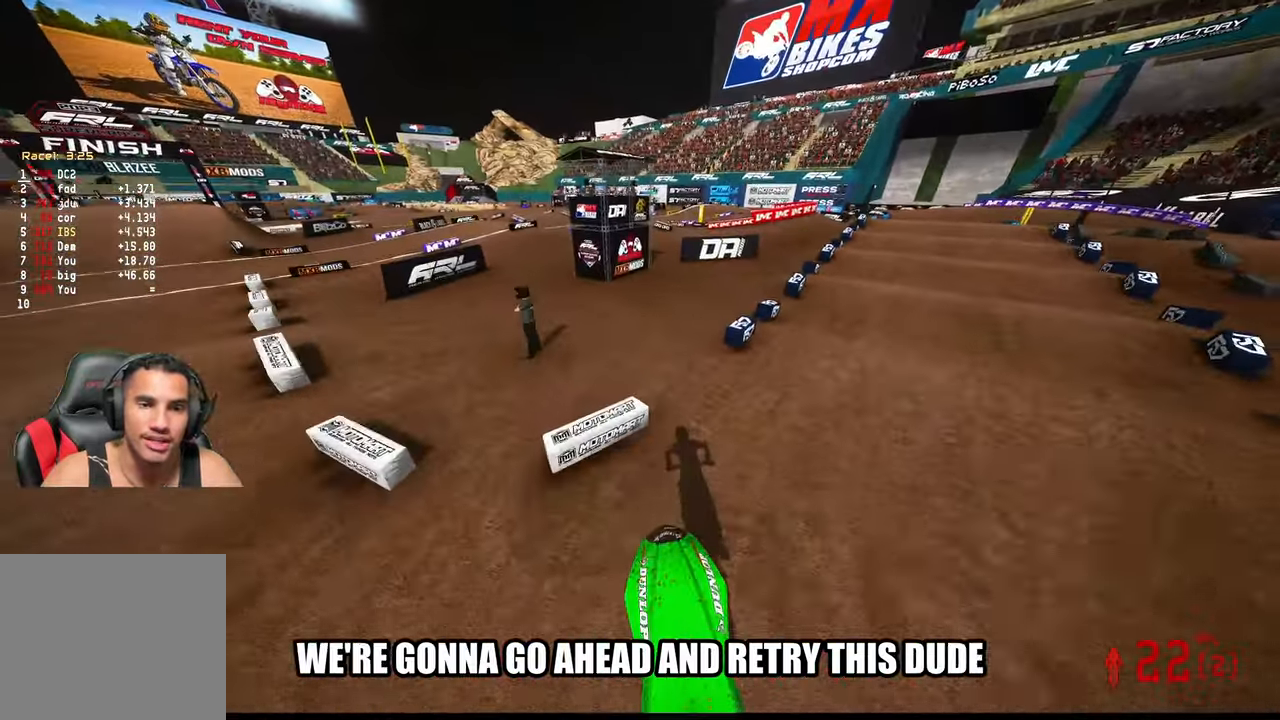
{"buttons": ["R2"], "left_stick": "up-right", "right_stick": "up", "events": [[234, "left_stick", "up-right"]]}
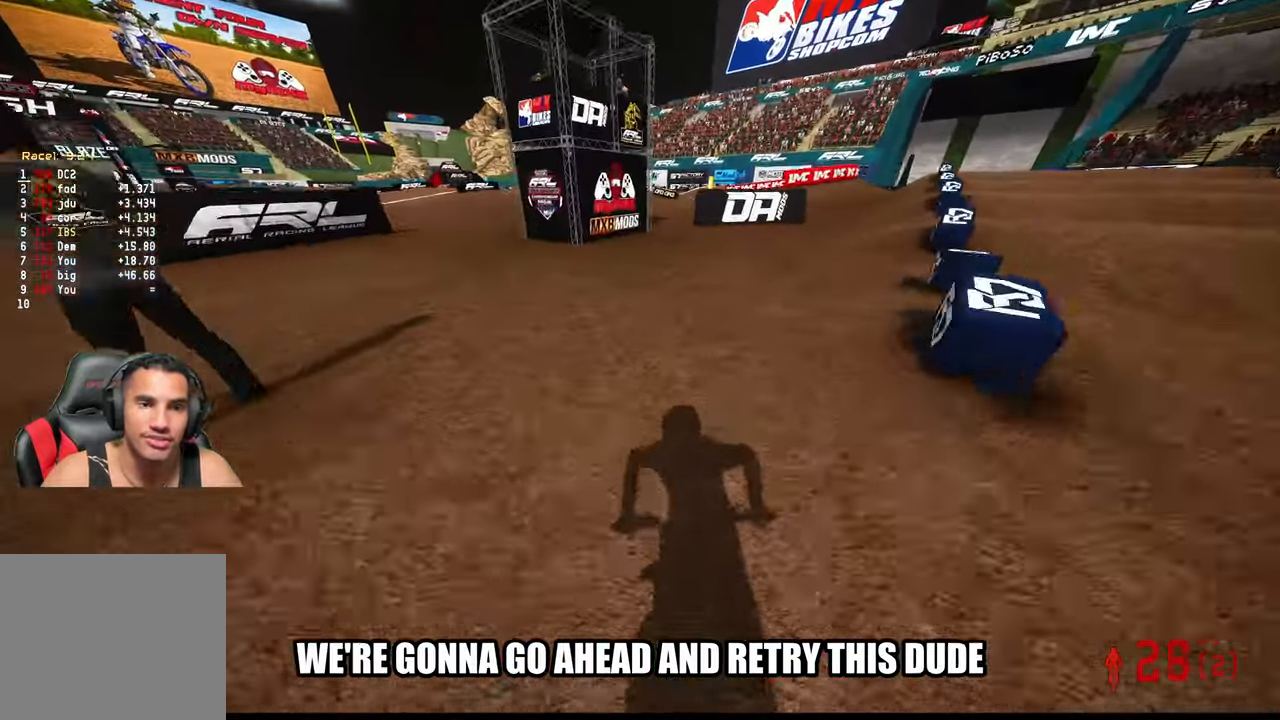
{"buttons": [], "left_stick": "up", "right_stick": "center", "events": [[134, "R3", "down"], [184, "left_stick", "up"], [217, "right_stick", "up-left"], [250, "R3", "up"], [300, "R2", "up"], [334, "right_stick", "left"], [467, "right_stick", "center"]]}
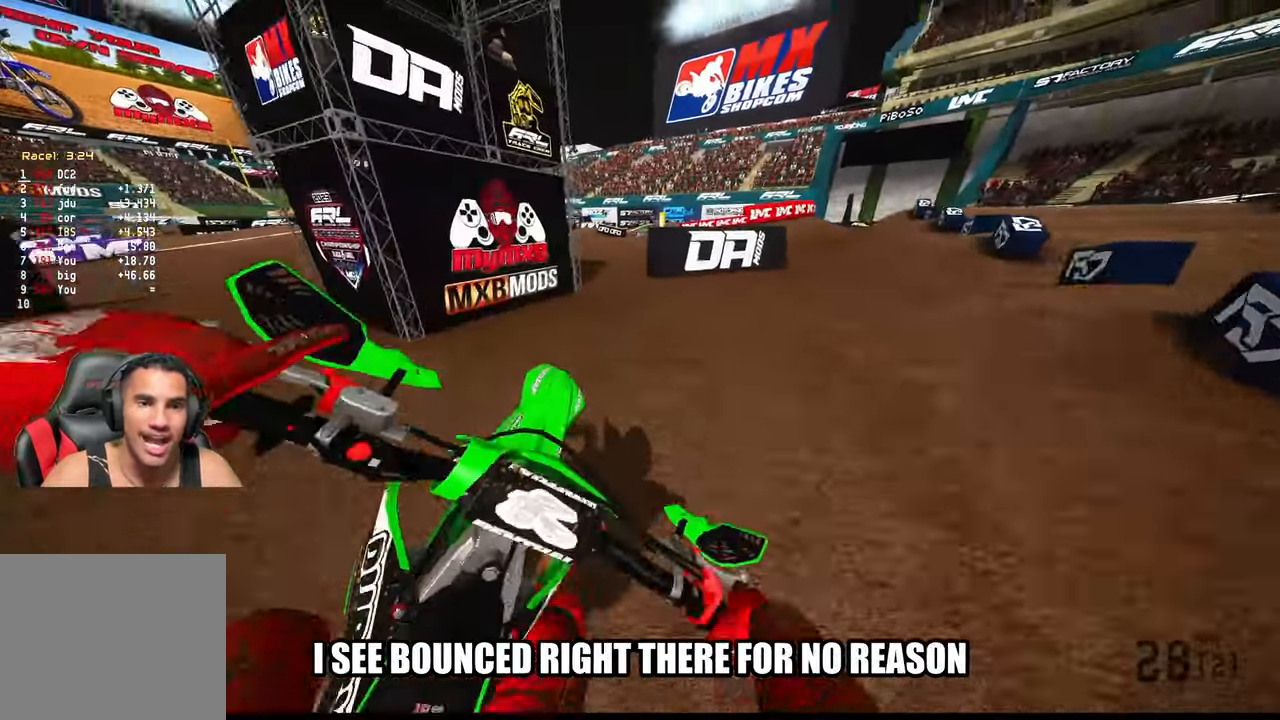
{"buttons": [], "left_stick": "up-left", "right_stick": "center", "events": [[100, "left_stick", "up-left"]]}
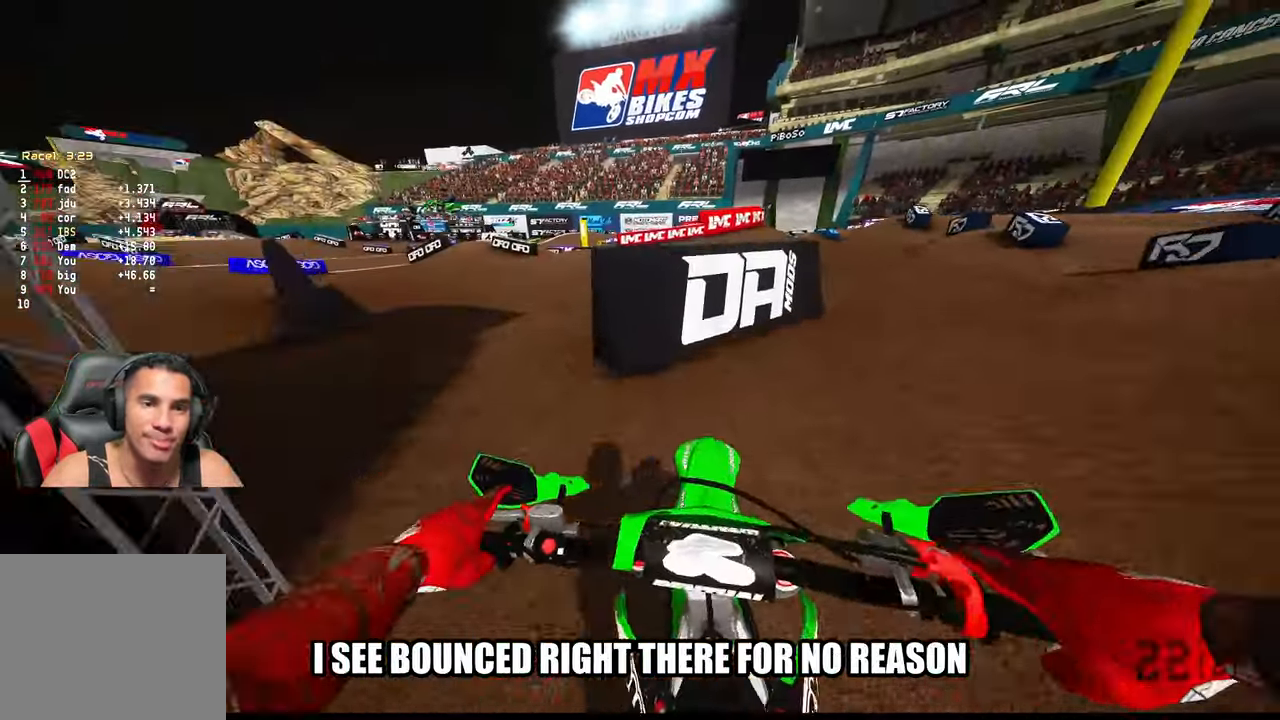
{"buttons": ["R2"], "left_stick": "up-left", "right_stick": "center", "events": [[217, "R2", "down"]]}
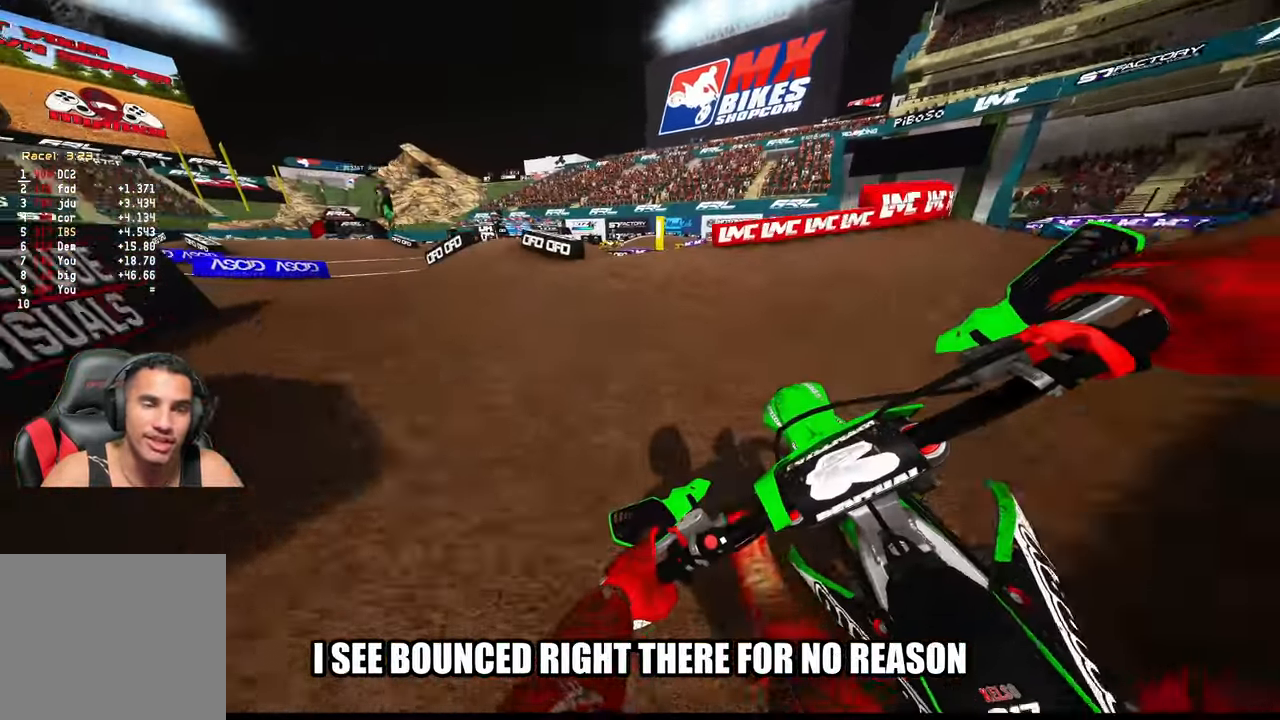
{"buttons": ["R2"], "left_stick": "up", "right_stick": "center", "events": [[100, "R2", "up"], [450, "R2", "down"], [500, "left_stick", "up"]]}
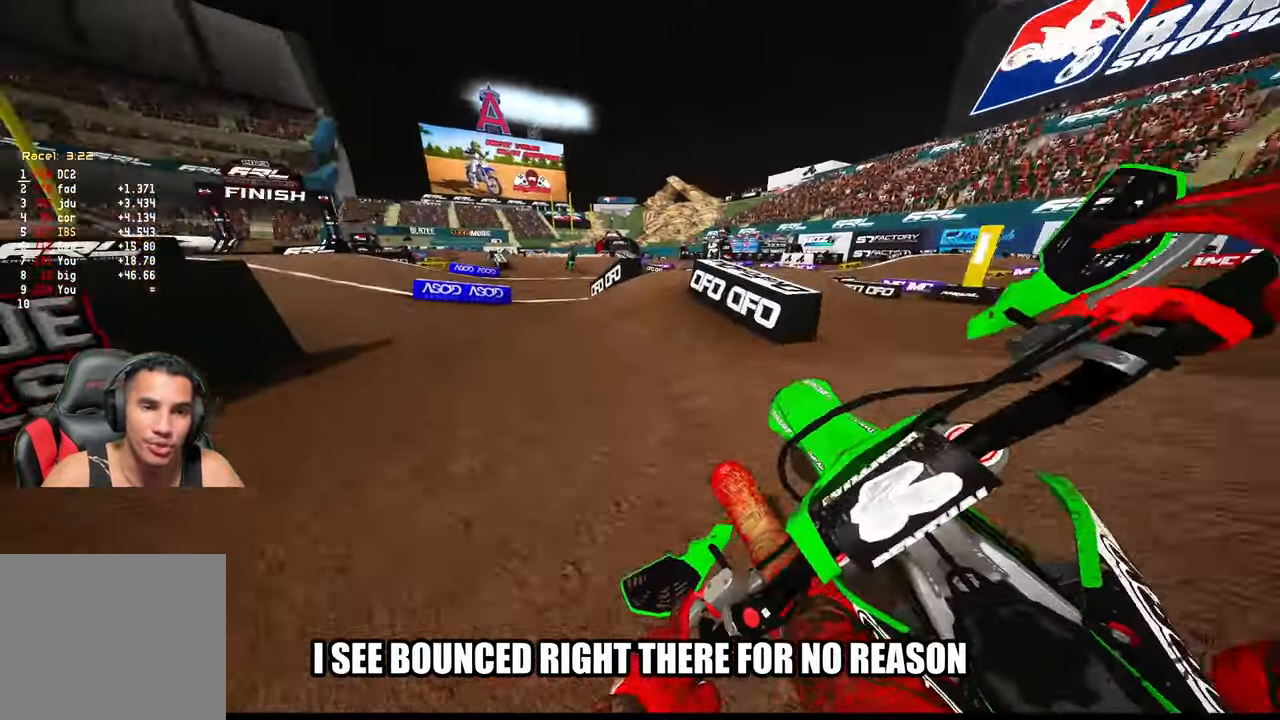
{"buttons": ["R2"], "left_stick": "up", "right_stick": "center", "events": [[333, "R2", "up"], [433, "R2", "down"]]}
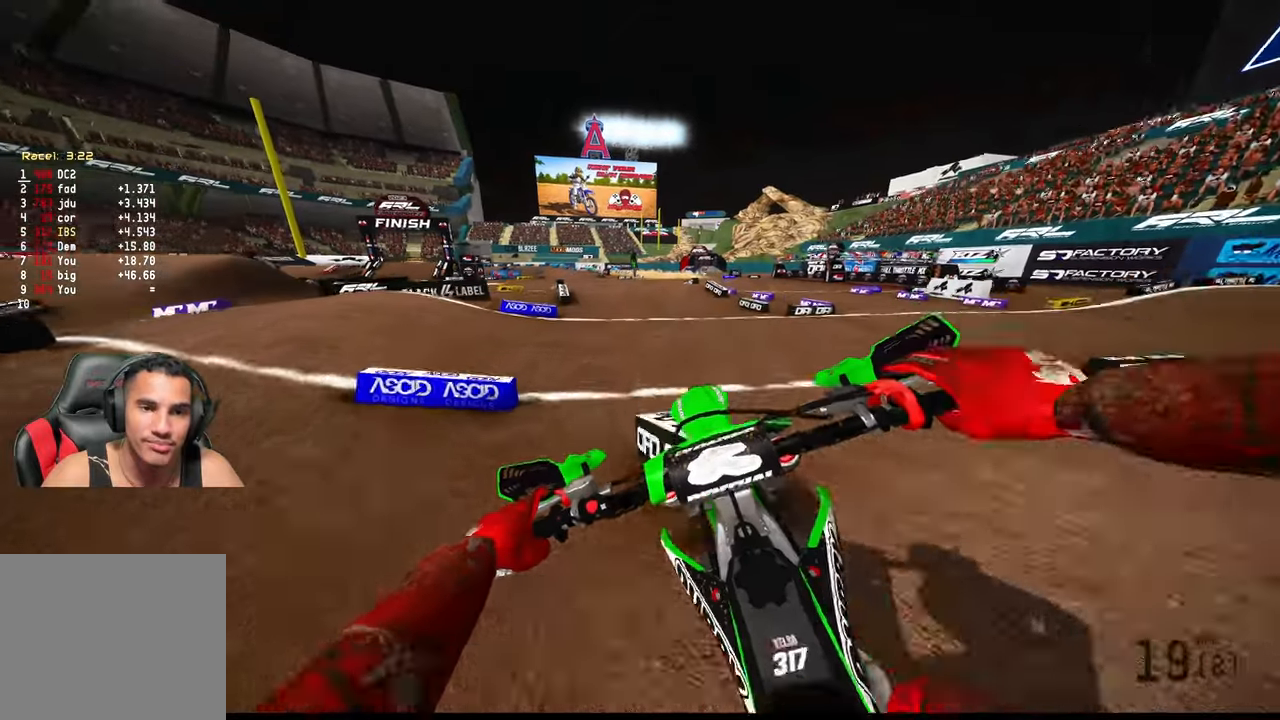
{"buttons": ["R2"], "left_stick": "center", "right_stick": "up", "events": [[33, "left_stick", "center"], [133, "R3", "down"], [200, "R3", "up"], [350, "right_stick", "up"]]}
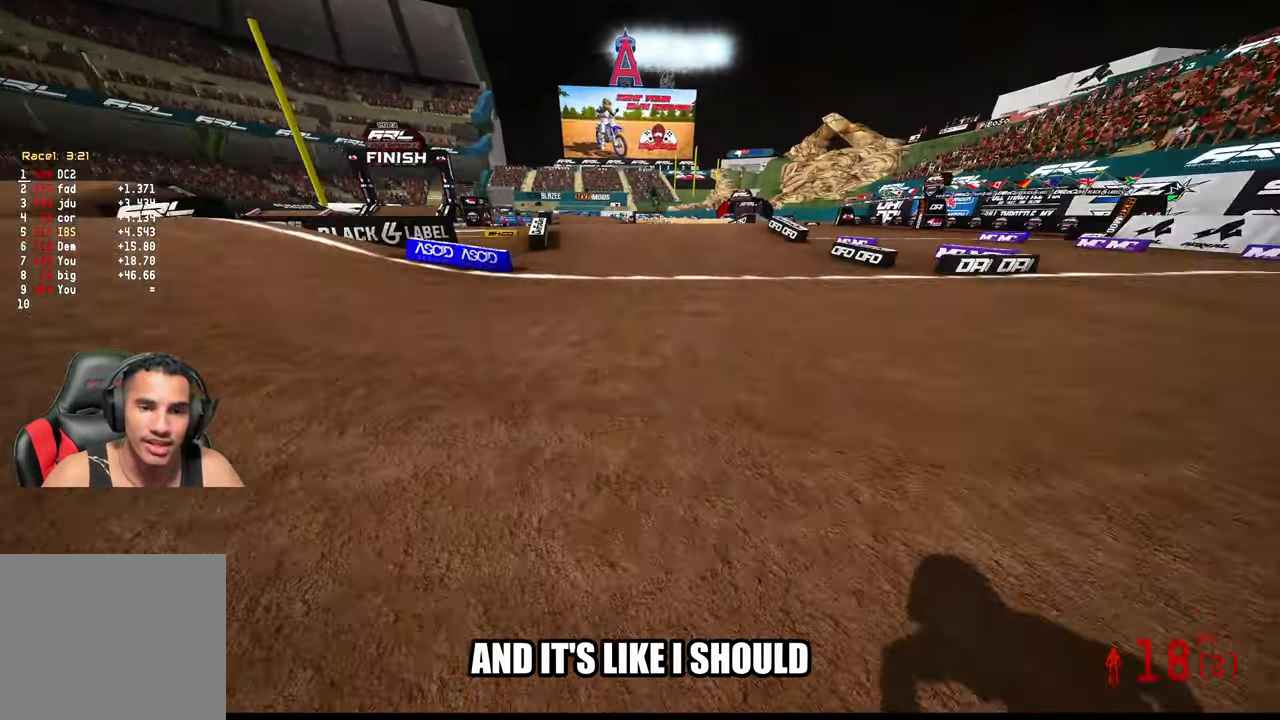
{"buttons": [], "left_stick": "center", "right_stick": "center", "events": [[133, "right_stick", "center"], [150, "R2", "up"]]}
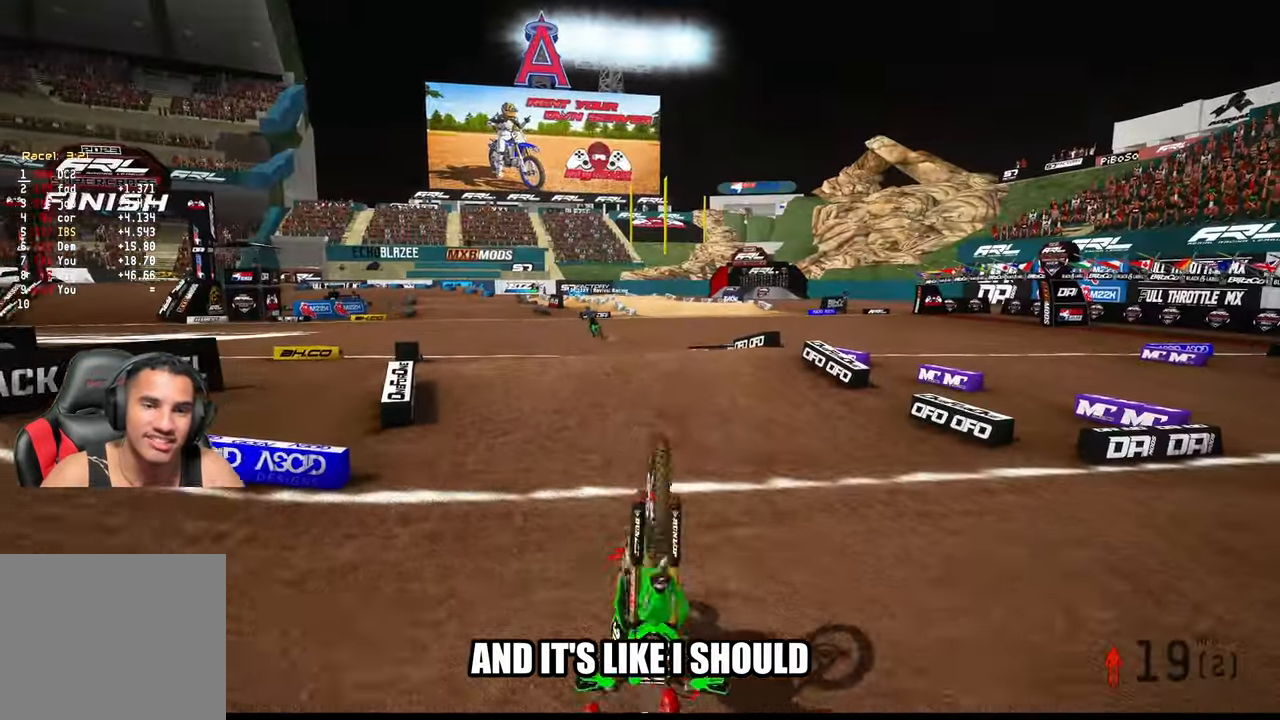
{"buttons": [], "left_stick": "center", "right_stick": "center", "events": []}
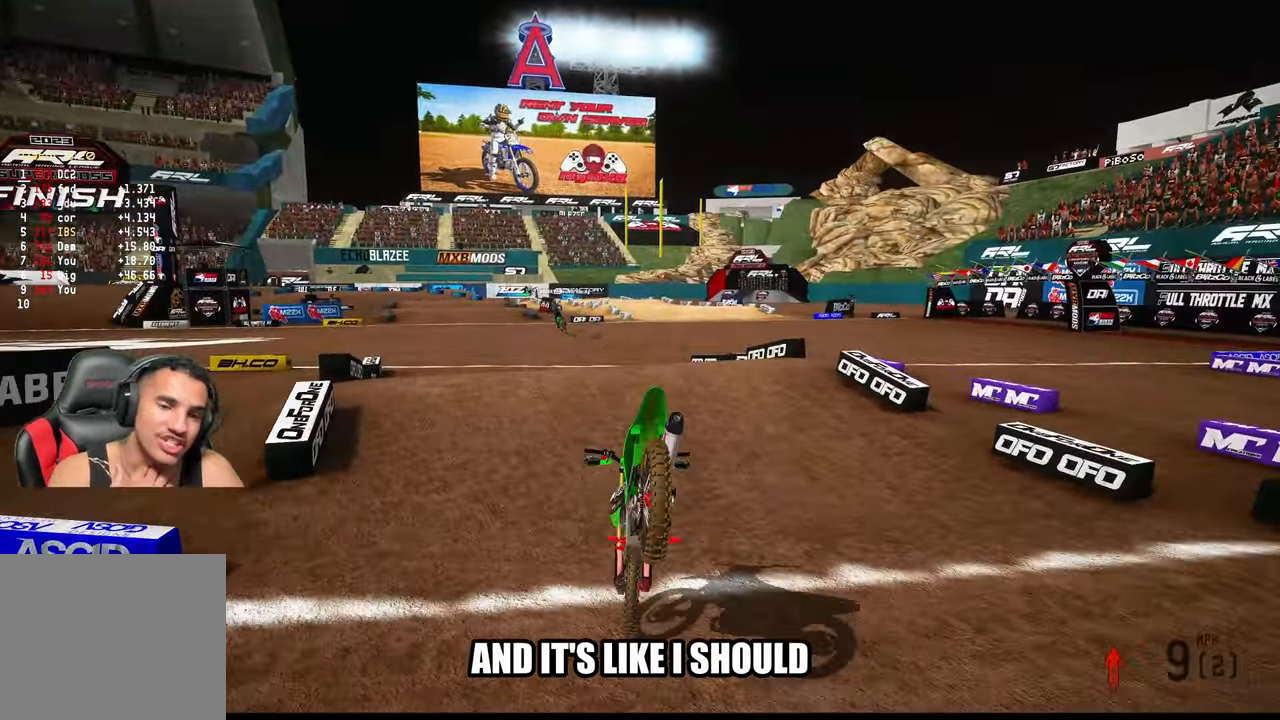
{"buttons": [], "left_stick": "center", "right_stick": "center", "events": []}
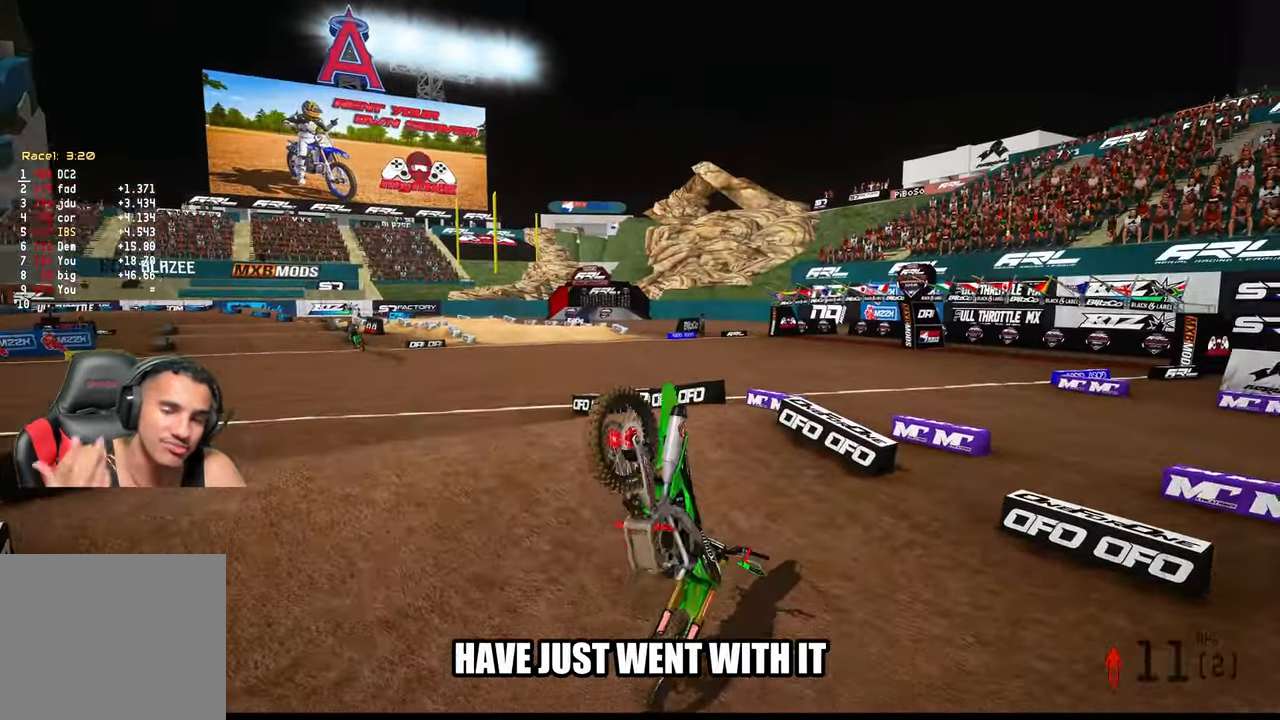
{"buttons": [], "left_stick": "center", "right_stick": "center", "events": []}
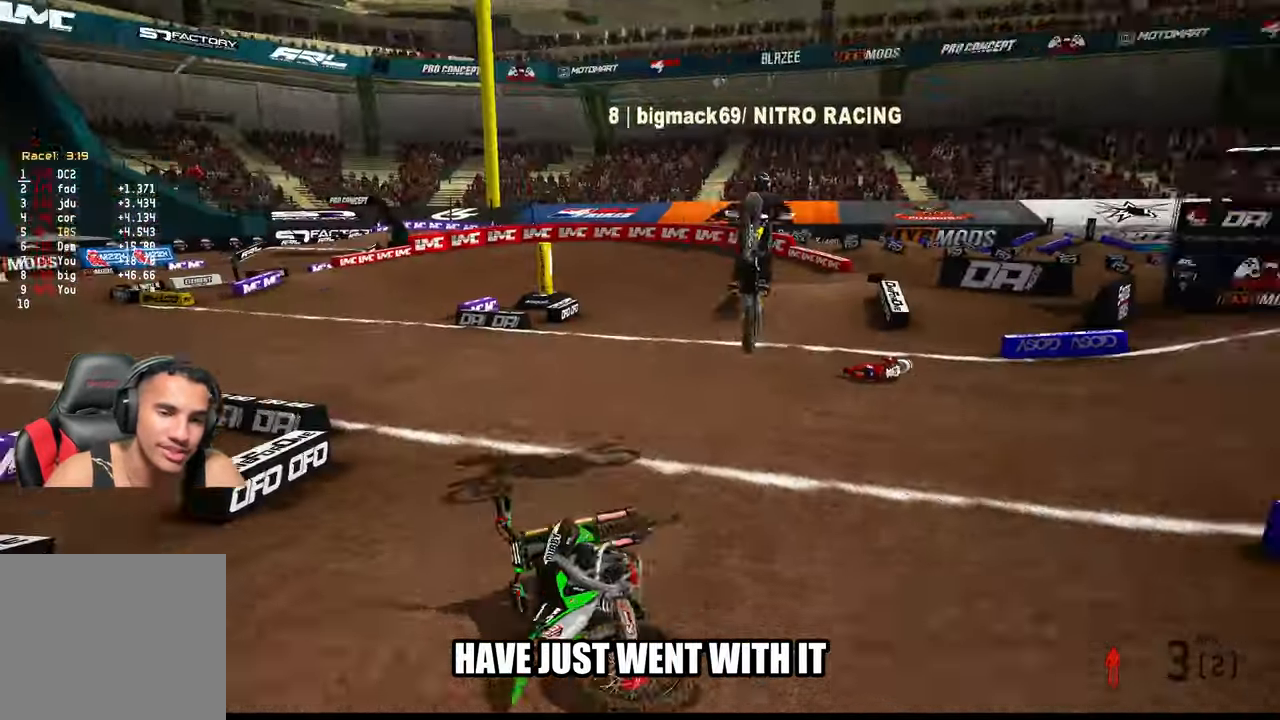
{"buttons": [], "left_stick": "center", "right_stick": "center", "events": []}
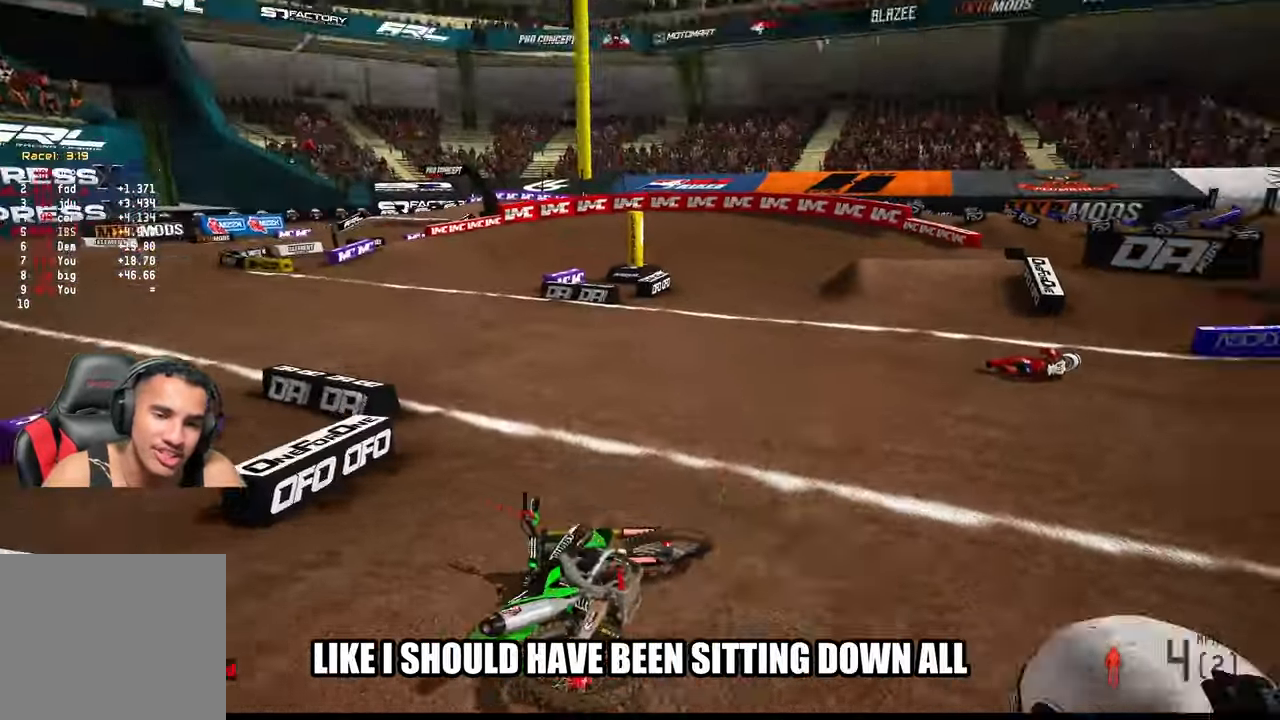
{"buttons": [], "left_stick": "center", "right_stick": "center", "events": []}
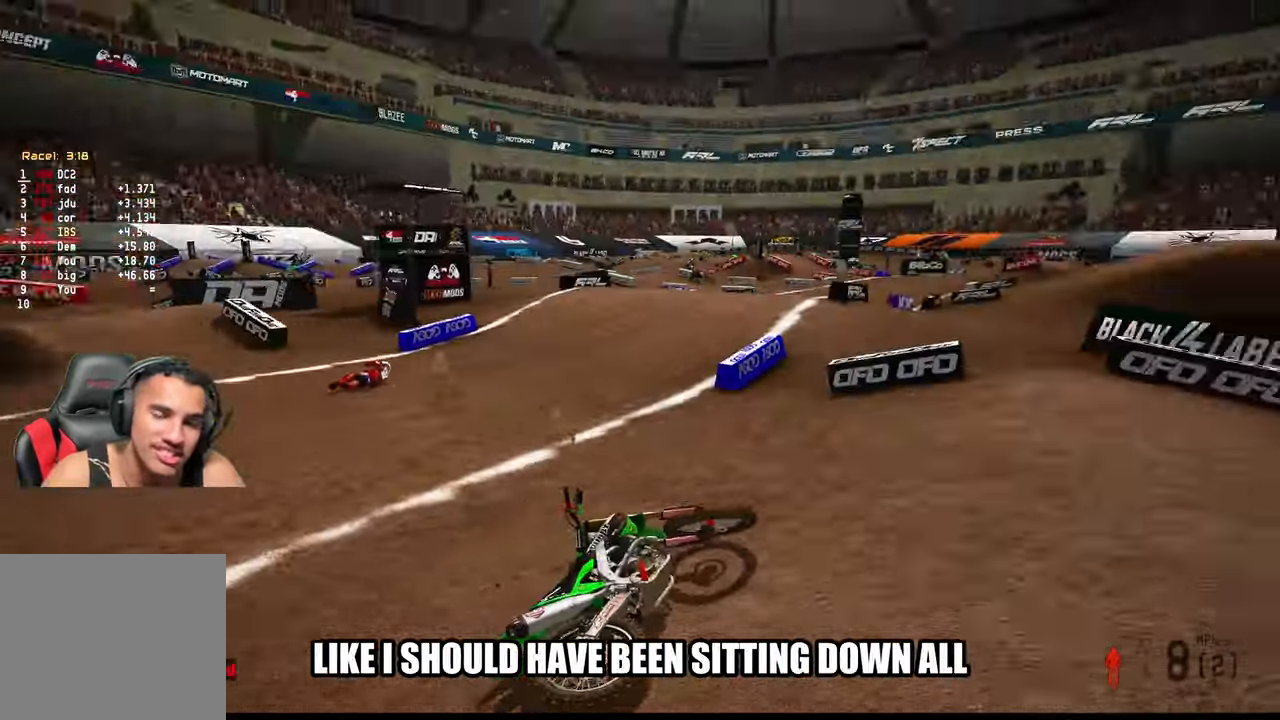
{"buttons": [], "left_stick": "center", "right_stick": "center", "events": [[166, "left_stick", "up-right"], [316, "left_stick", "center"]]}
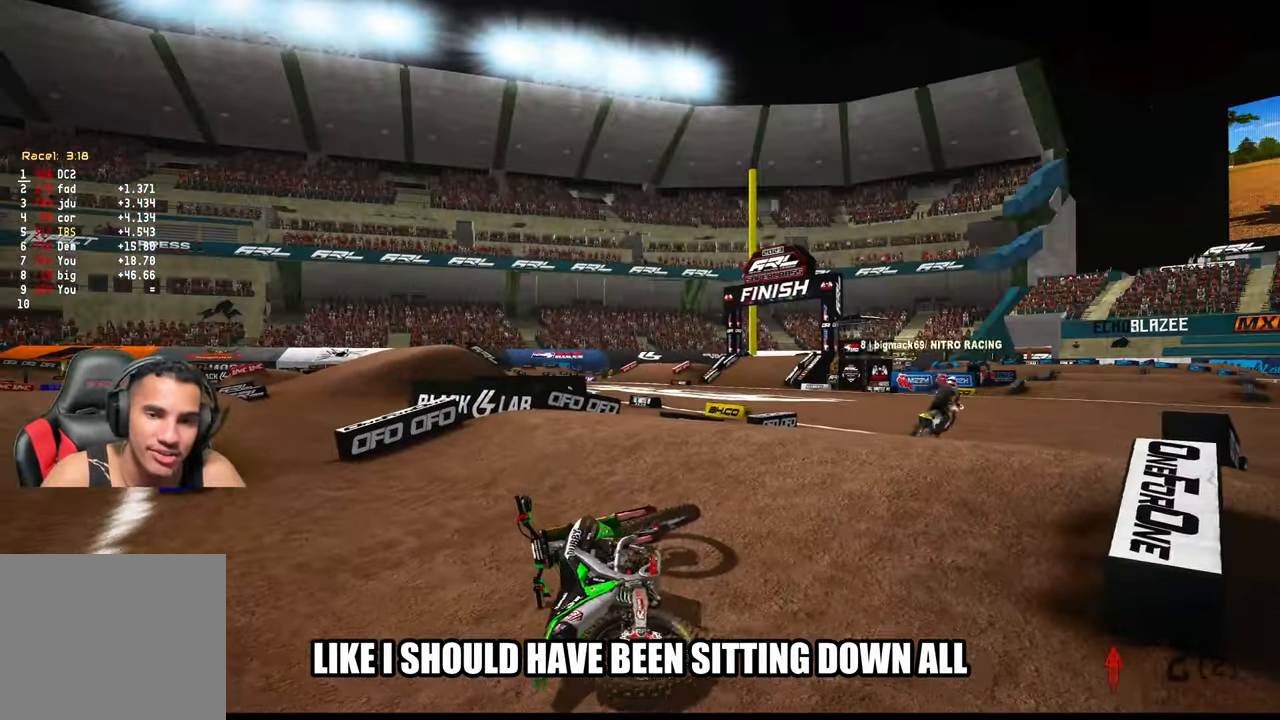
{"buttons": ["R2"], "left_stick": "up-right", "right_stick": "up-left", "events": [[150, "right_stick", "up-left"], [233, "R2", "down"], [283, "R3", "down"], [333, "left_stick", "right"], [366, "R3", "up"], [400, "left_stick", "up-right"]]}
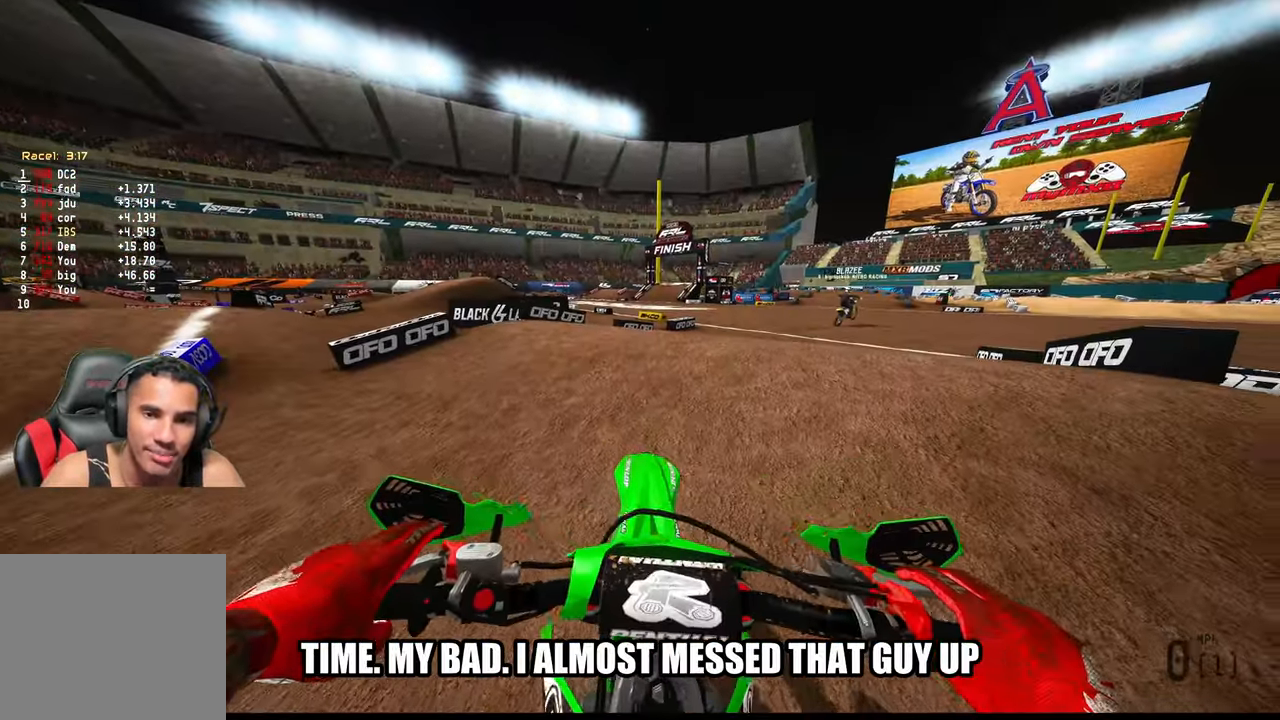
{"buttons": ["R2"], "left_stick": "up-right", "right_stick": "up-left", "events": [[183, "R2", "up"], [233, "R2", "down"], [367, "R2", "up"], [433, "R2", "down"]]}
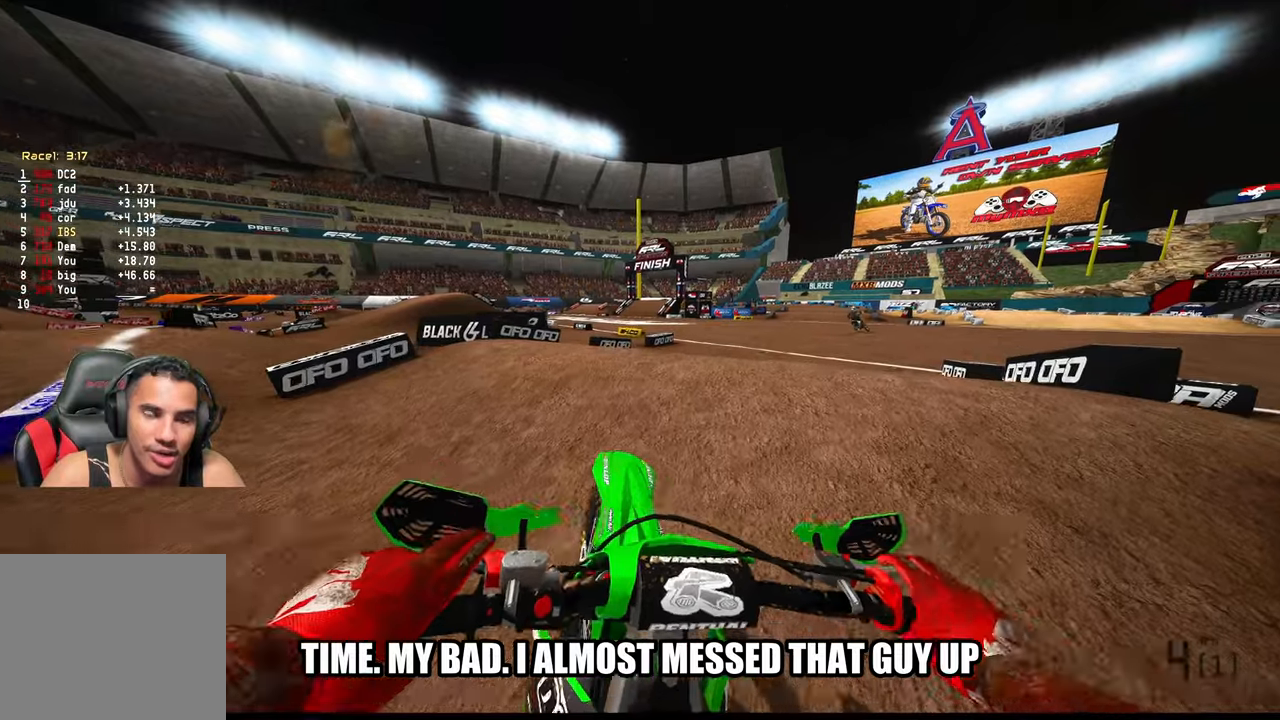
{"buttons": ["R2"], "left_stick": "up-right", "right_stick": "up-left", "events": []}
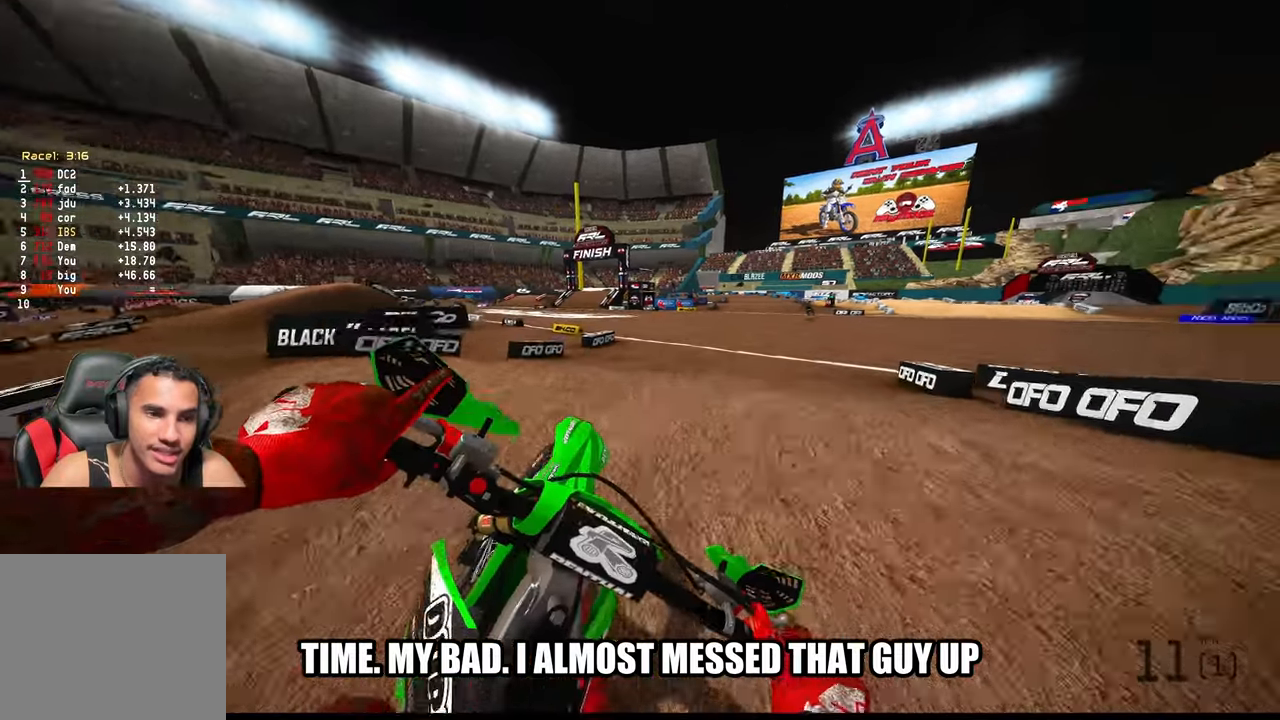
{"buttons": ["R2"], "left_stick": "up-right", "right_stick": "center", "events": [[50, "R2", "up"], [183, "R2", "down"], [283, "right_stick", "center"]]}
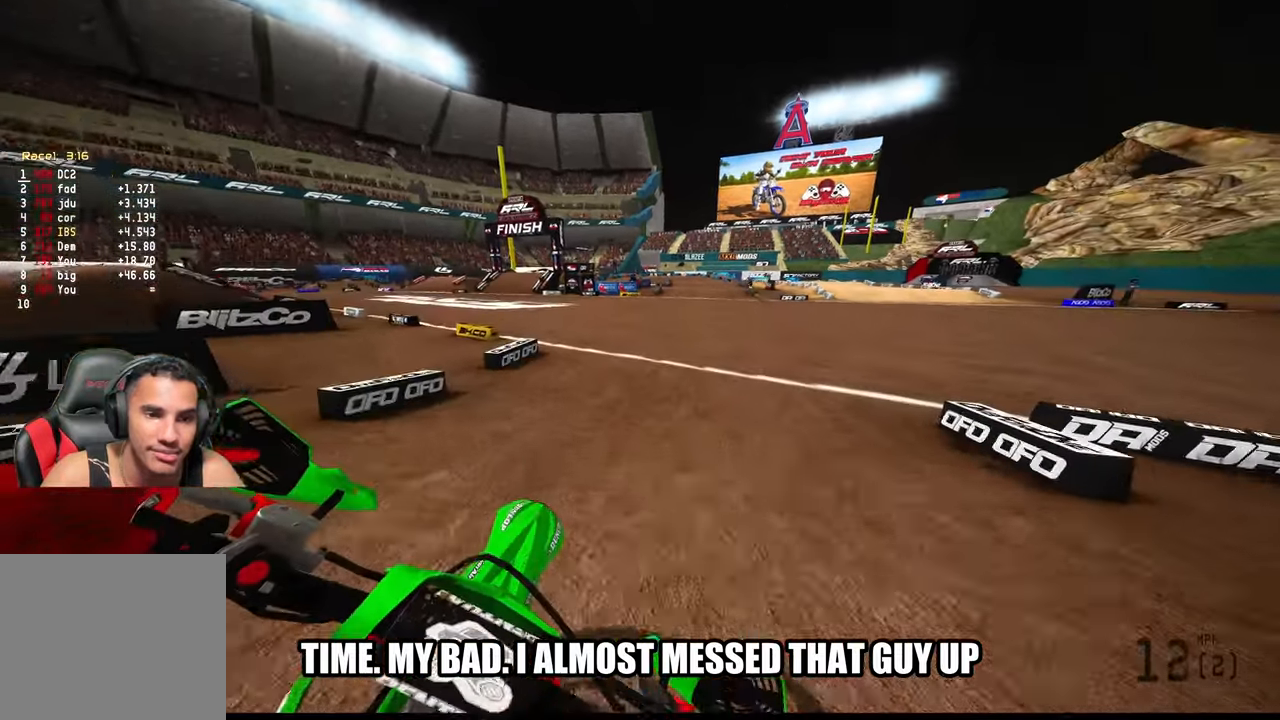
{"buttons": ["R2"], "left_stick": "center", "right_stick": "center", "events": [[233, "left_stick", "center"]]}
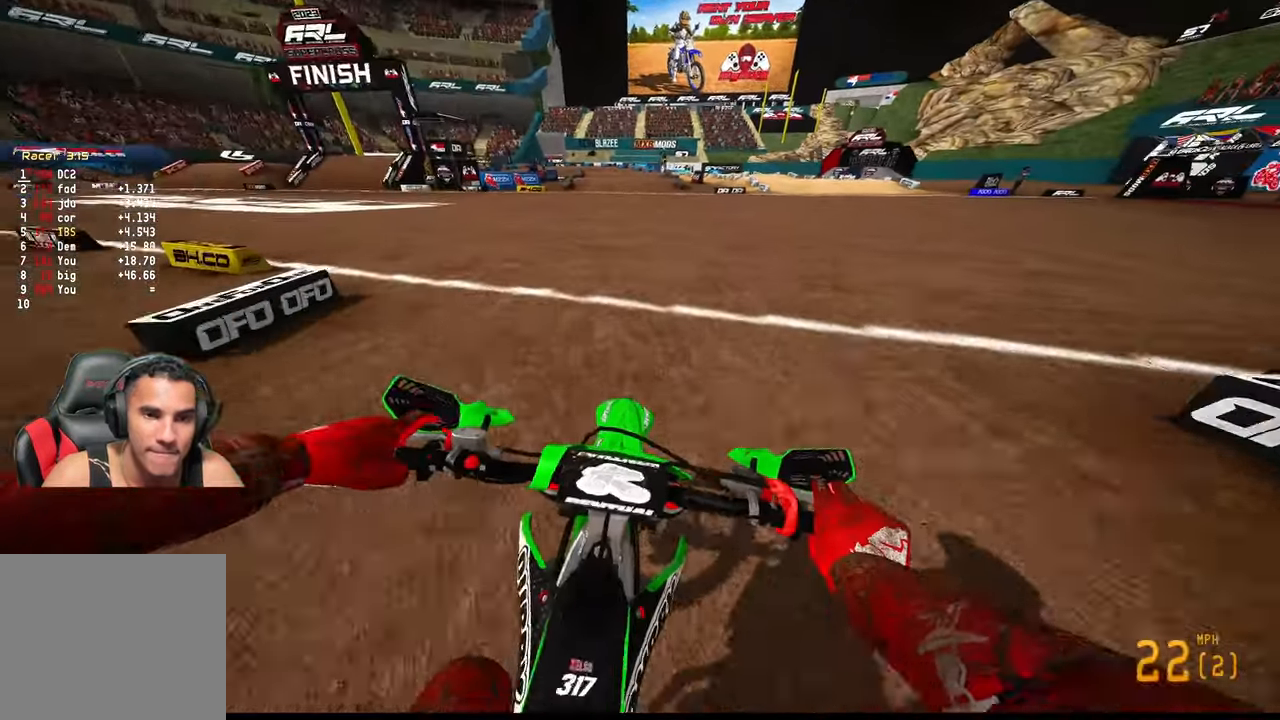
{"buttons": ["R2"], "left_stick": "center", "right_stick": "center", "events": []}
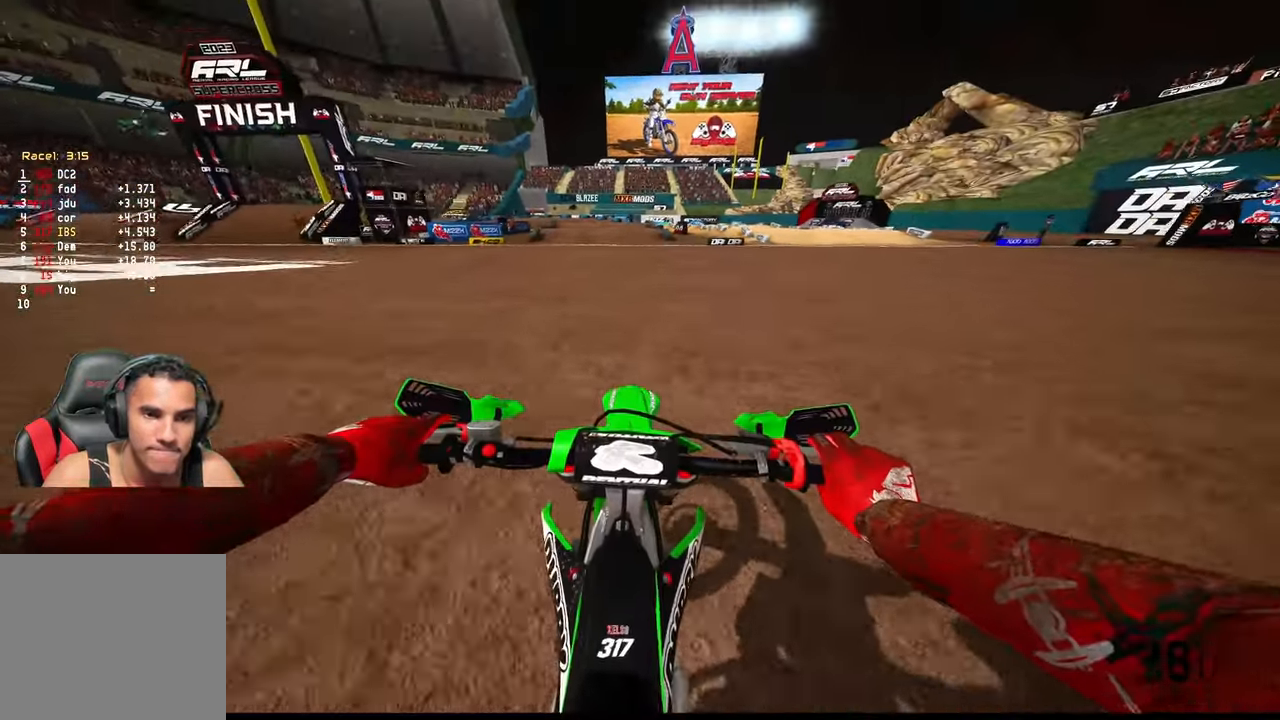
{"buttons": ["R2"], "left_stick": "center", "right_stick": "center", "events": []}
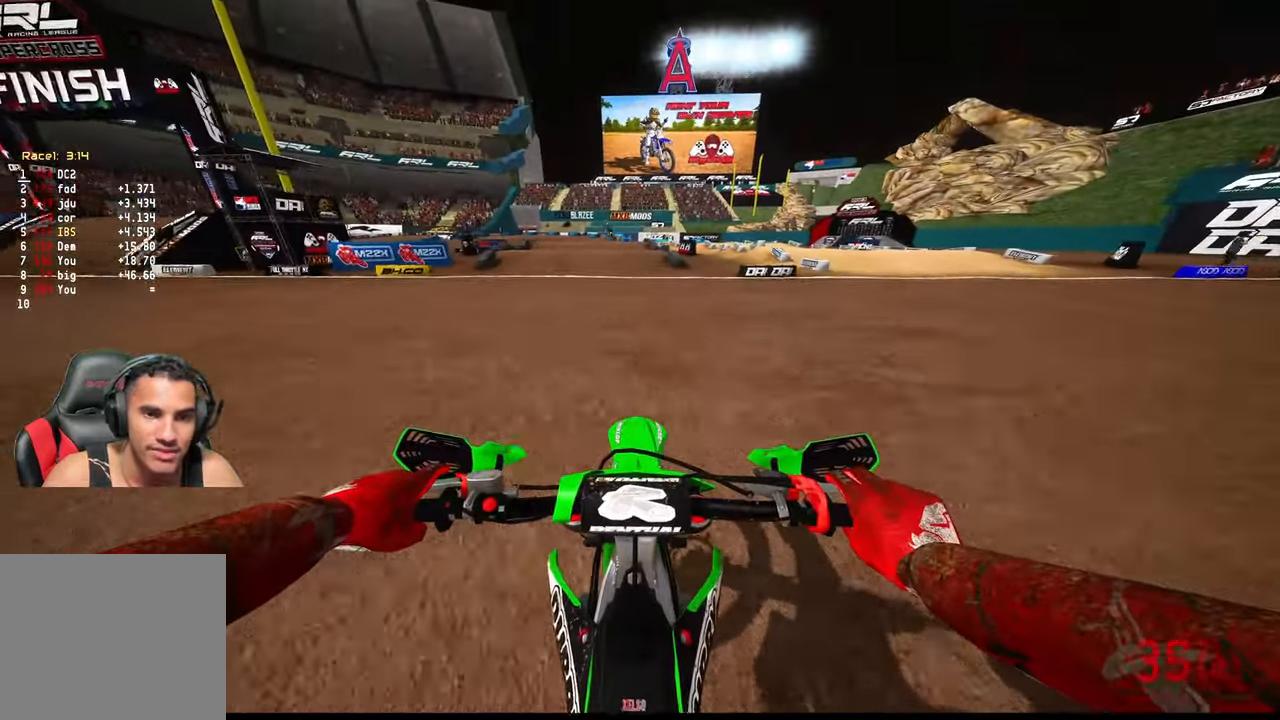
{"buttons": ["R2", "R3"], "left_stick": "up-left", "right_stick": "center", "events": [[383, "R3", "down"], [467, "left_stick", "up-left"]]}
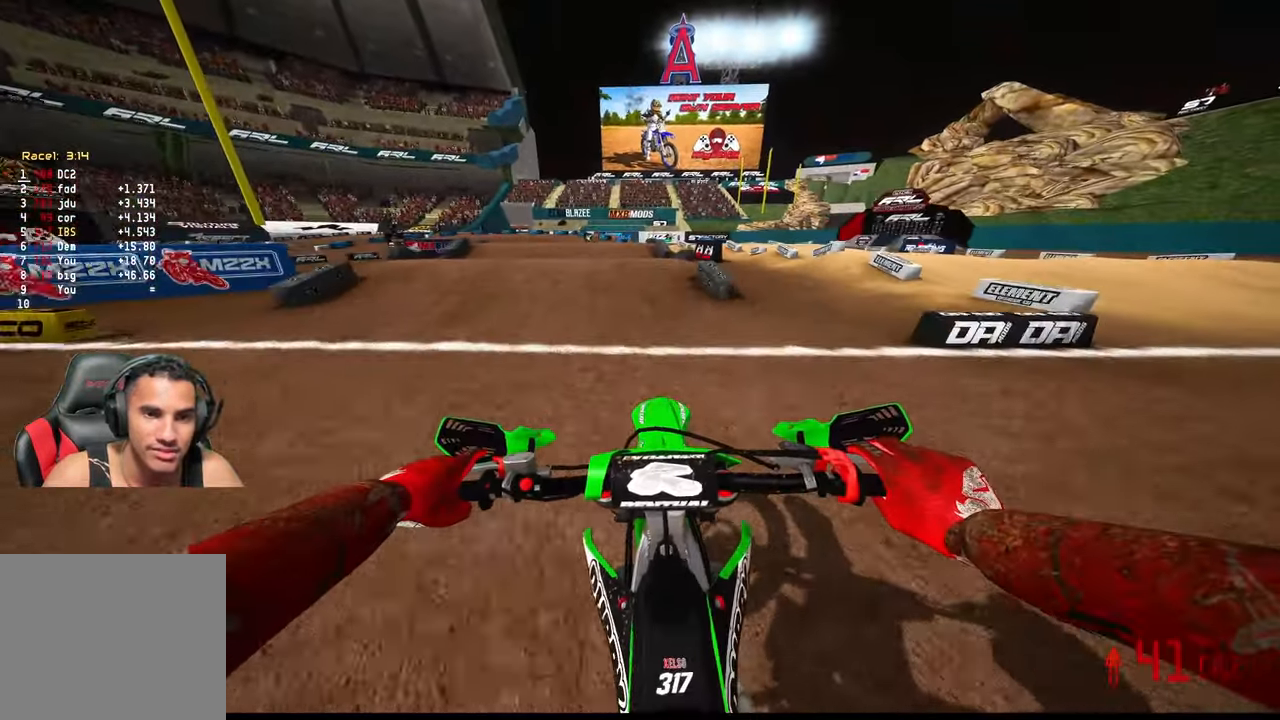
{"buttons": [], "left_stick": "up-left", "right_stick": "center", "events": [[17, "R3", "up"], [117, "R2", "up"], [333, "R3", "down"], [383, "R3", "up"]]}
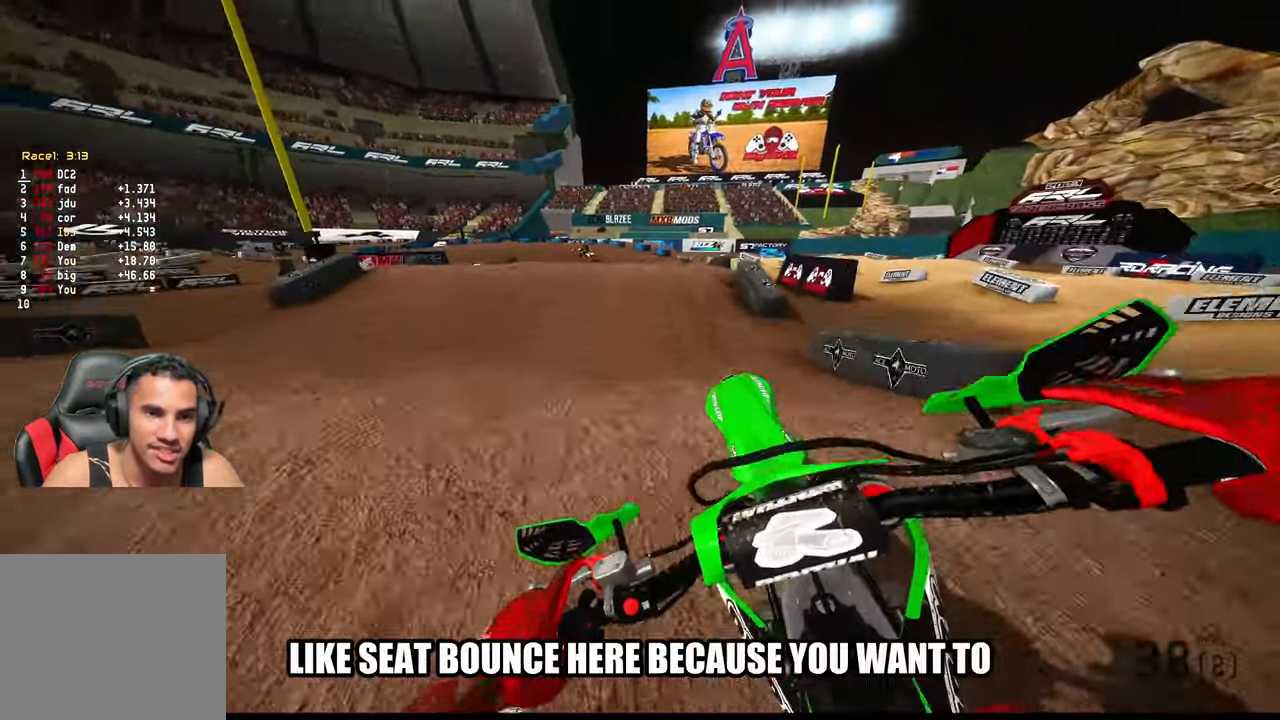
{"buttons": ["R2"], "left_stick": "up-left", "right_stick": "center", "events": [[17, "R2", "down"], [83, "R3", "down"], [183, "R3", "up"]]}